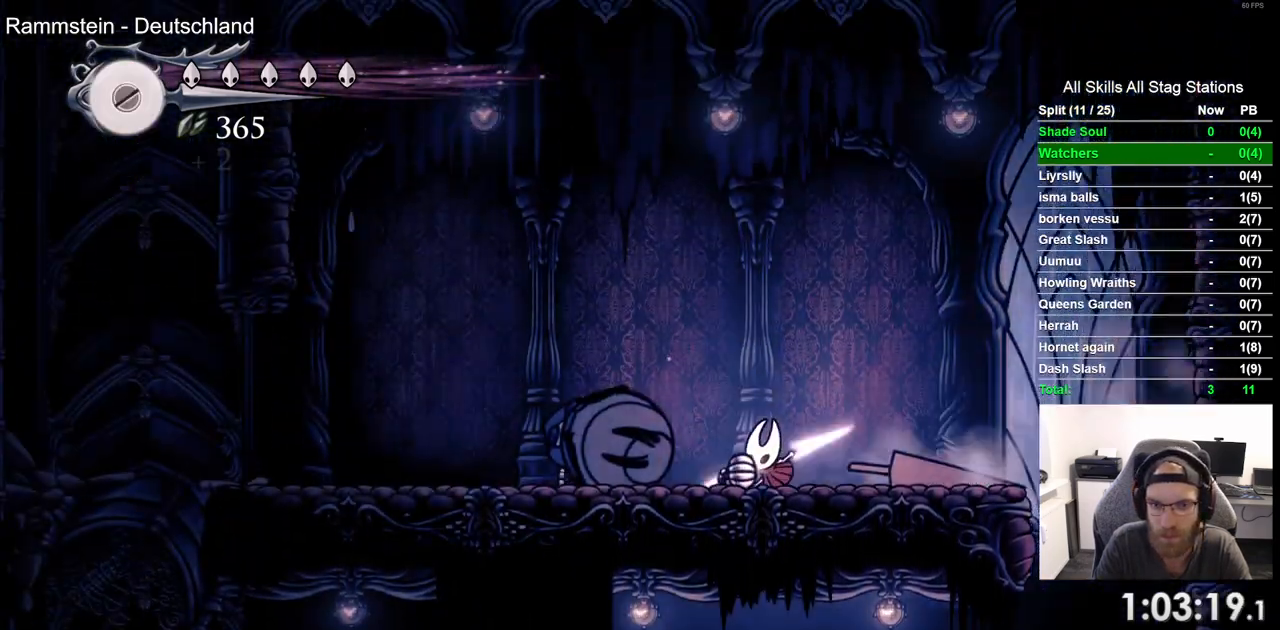
Gameplay with a controller (PlayStation layout); each line is a JSON object with the inputs held at the frame after it (dt_ms = milliseconds from this image to that frame). "events" lists button and stick changes between this image and that frame as [ms after this image, input, new state], when the widget could be followed in between.
{"dt_ms": 500, "buttons": ["R2", "DPAD_LEFT"], "left_stick": "center", "right_stick": "center", "events": [[333, "R2", "down"]]}
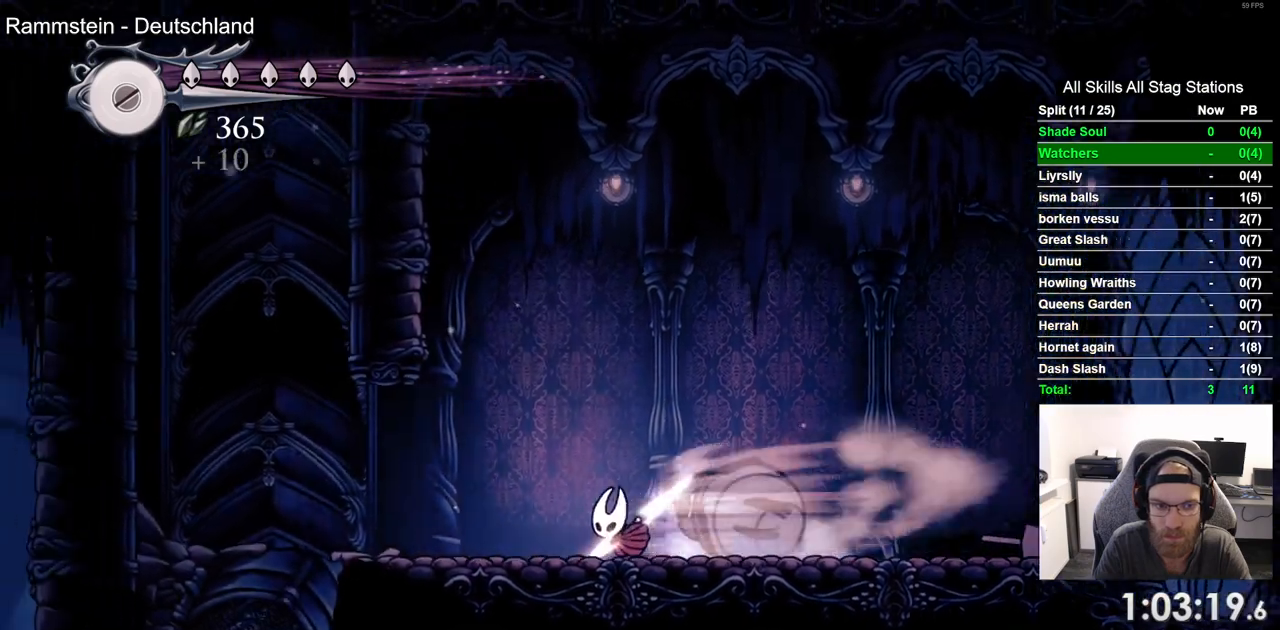
{"dt_ms": 500, "buttons": ["CROSS", "DPAD_UP", "DPAD_LEFT"], "left_stick": "center", "right_stick": "center", "events": [[67, "R2", "up"], [383, "CROSS", "down"], [500, "DPAD_UP", "down"]]}
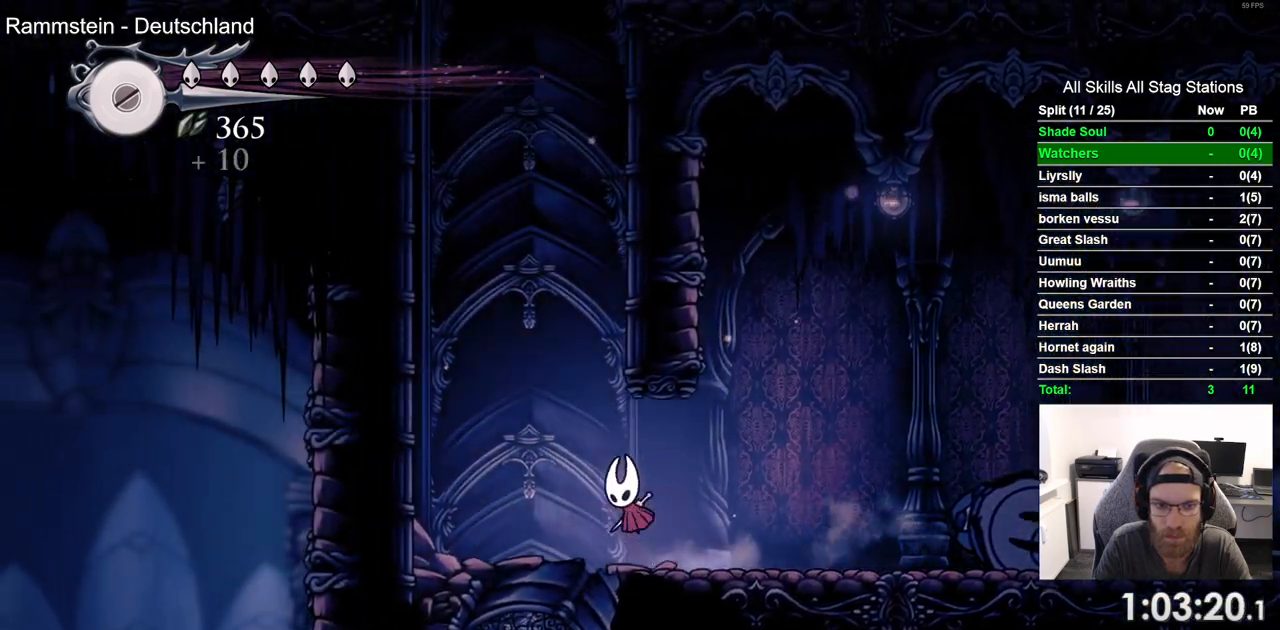
{"dt_ms": 1000, "buttons": ["CROSS", "DPAD_LEFT"], "left_stick": "center", "right_stick": "center"}
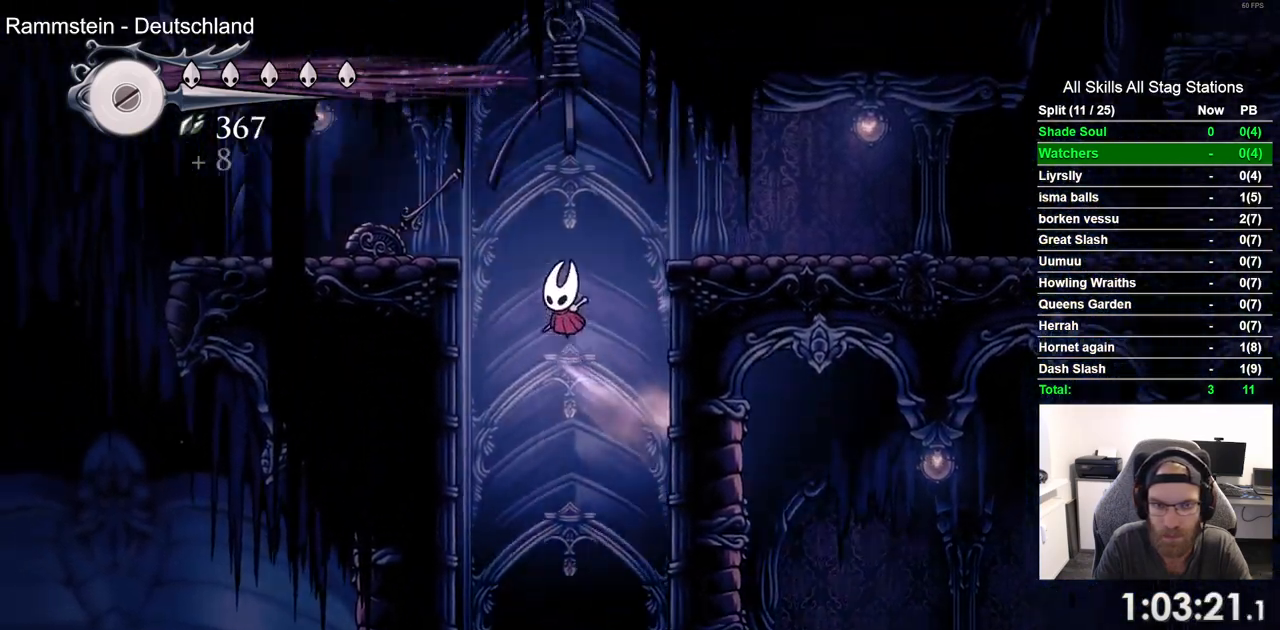
{"dt_ms": 1000, "buttons": ["DPAD_RIGHT"], "left_stick": "center", "right_stick": "center"}
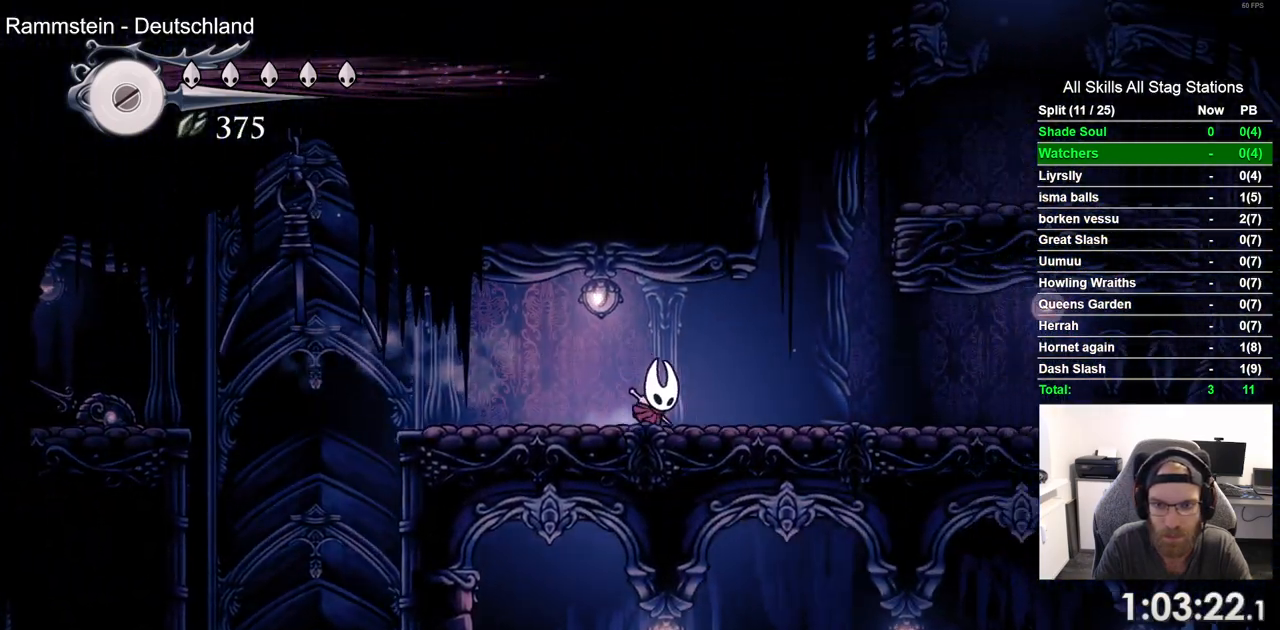
{"dt_ms": 500, "buttons": ["CROSS", "DPAD_RIGHT"], "left_stick": "center", "right_stick": "center", "events": [[167, "CROSS", "down"]]}
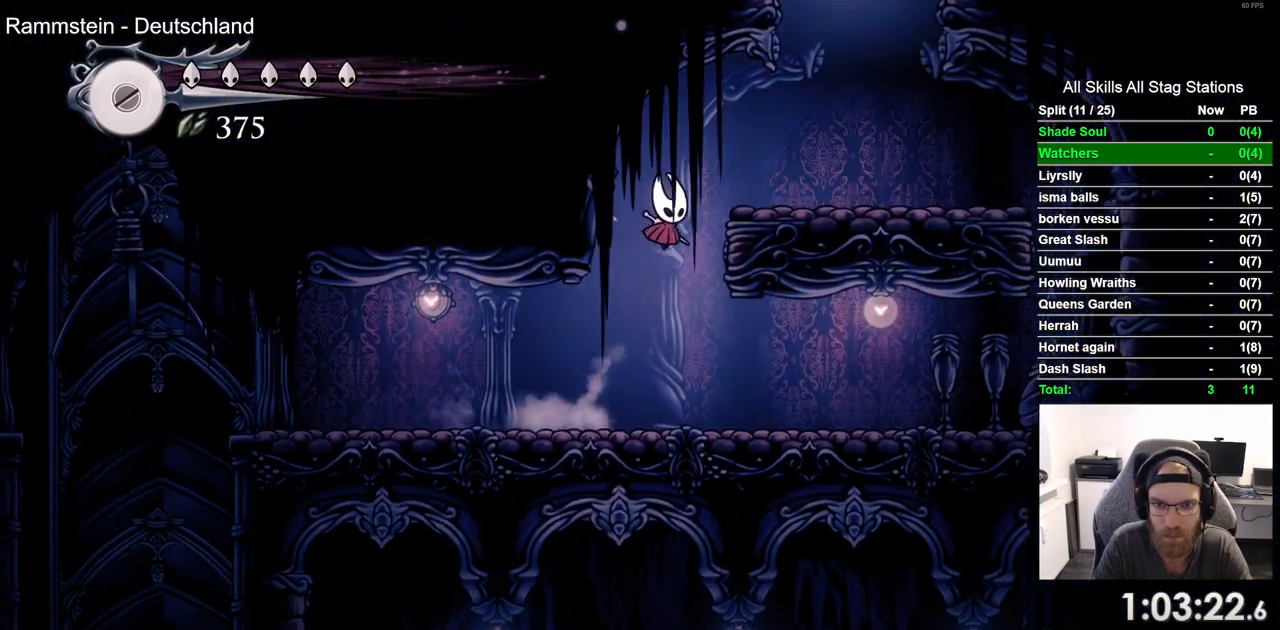
{"dt_ms": 500, "buttons": ["CROSS", "DPAD_RIGHT"], "left_stick": "center", "right_stick": "center", "events": [[100, "CROSS", "up"], [333, "CROSS", "down"]]}
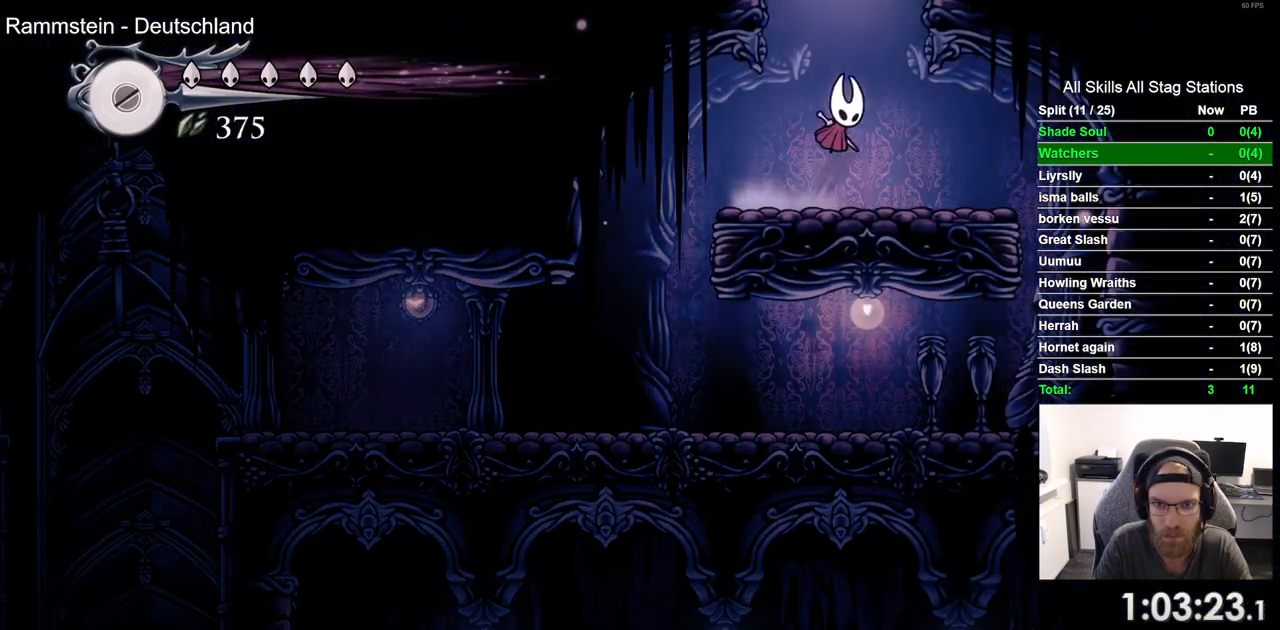
{"dt_ms": 500, "buttons": ["DPAD_RIGHT"], "left_stick": "center", "right_stick": "center", "events": [[350, "CROSS", "up"]]}
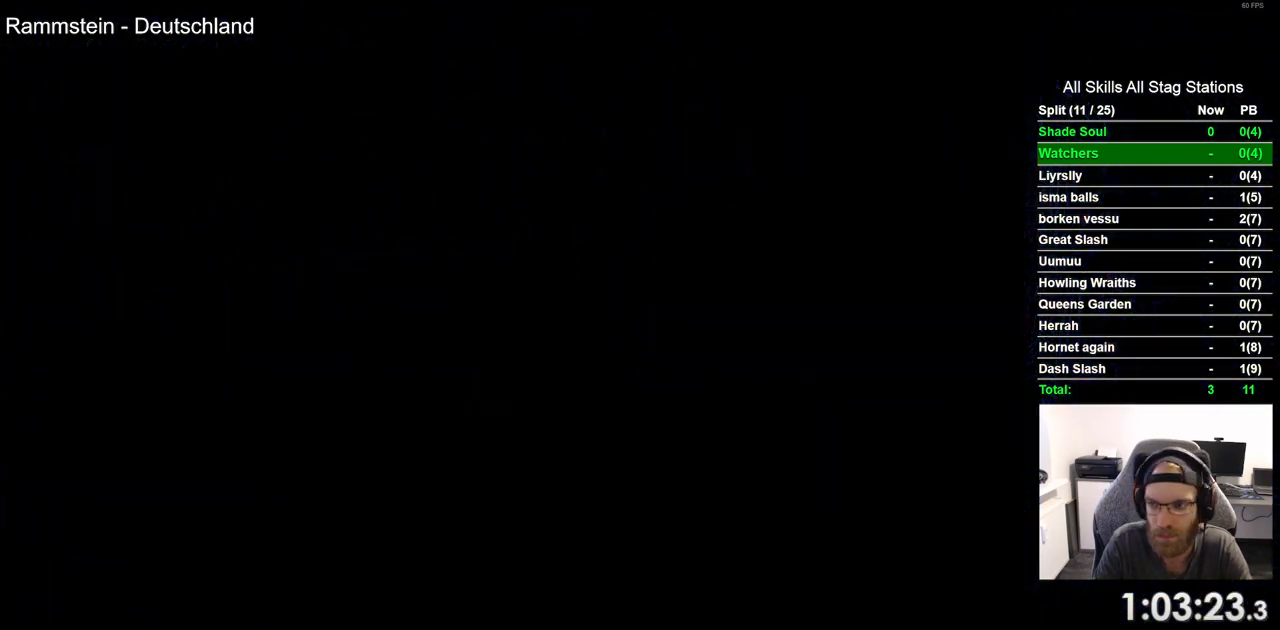
{"dt_ms": 500, "buttons": ["DPAD_RIGHT"], "left_stick": "center", "right_stick": "center", "events": []}
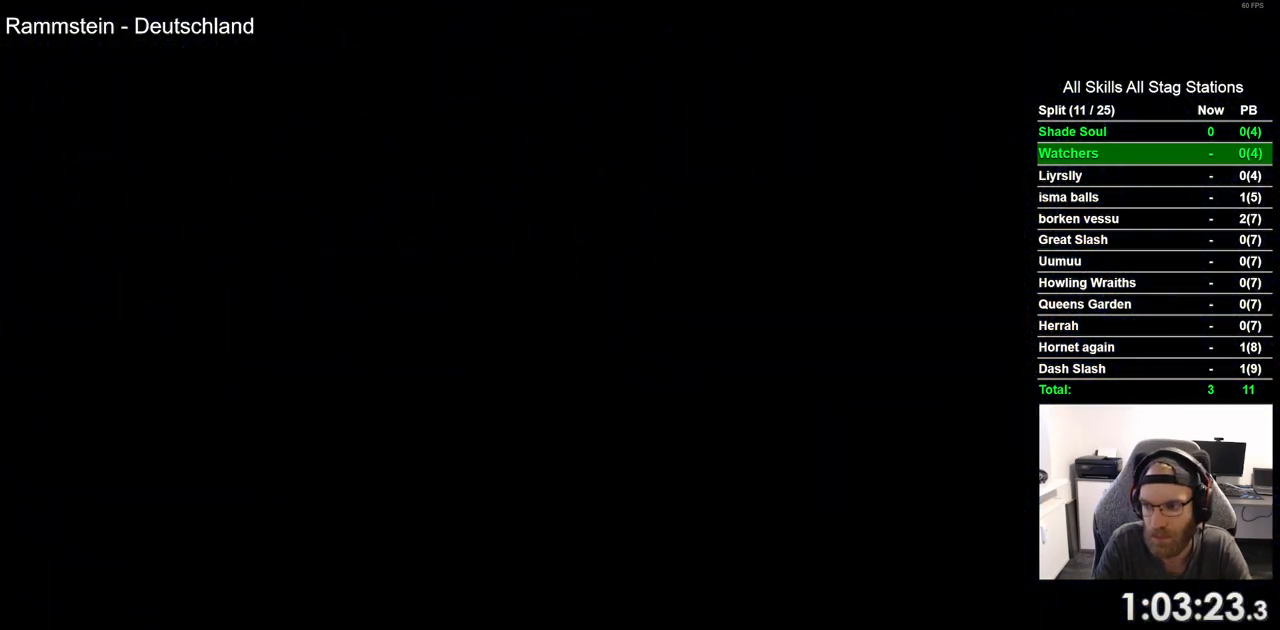
{"dt_ms": 500, "buttons": ["DPAD_RIGHT"], "left_stick": "center", "right_stick": "center", "events": []}
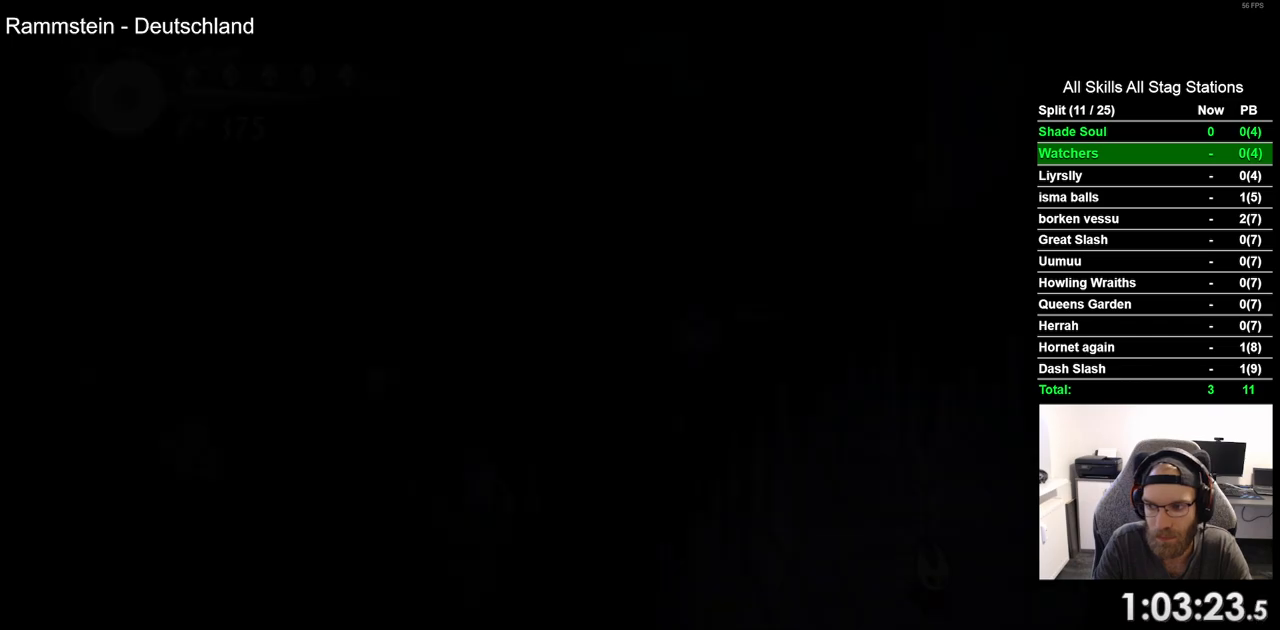
{"dt_ms": 500, "buttons": ["DPAD_RIGHT"], "left_stick": "center", "right_stick": "center", "events": []}
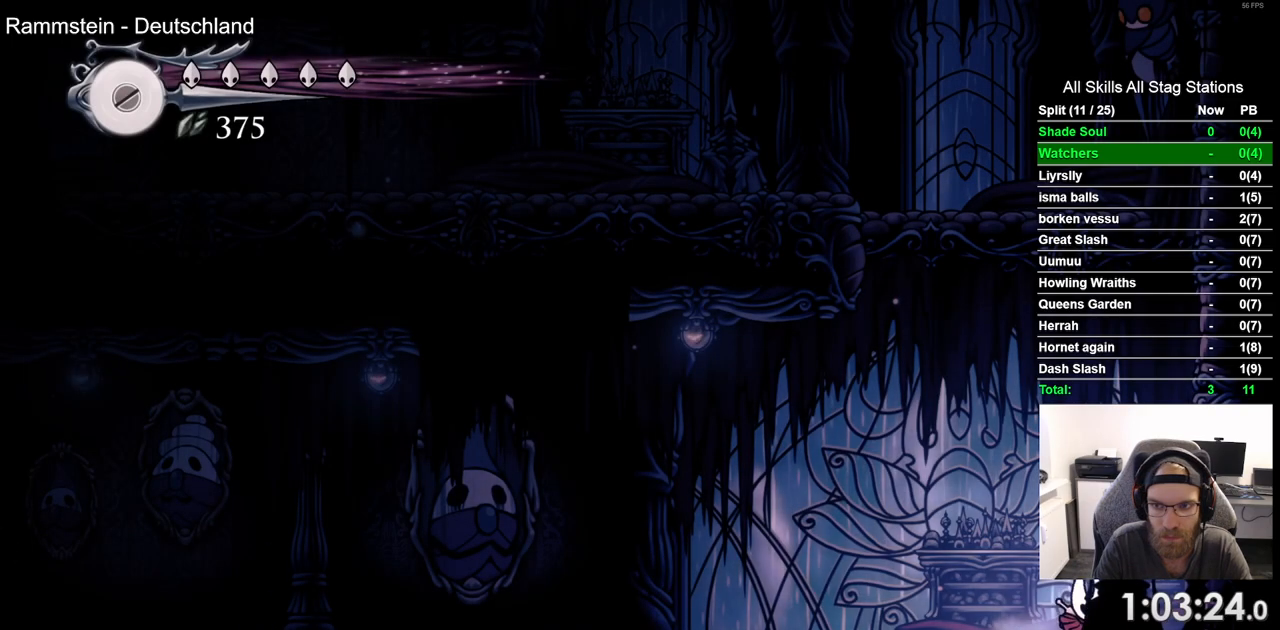
{"dt_ms": 500, "buttons": [], "left_stick": "center", "right_stick": "center", "events": [[17, "DPAD_RIGHT", "up"], [50, "CROSS", "down"], [167, "DPAD_LEFT", "down"], [283, "CROSS", "up"], [317, "DPAD_LEFT", "up"]]}
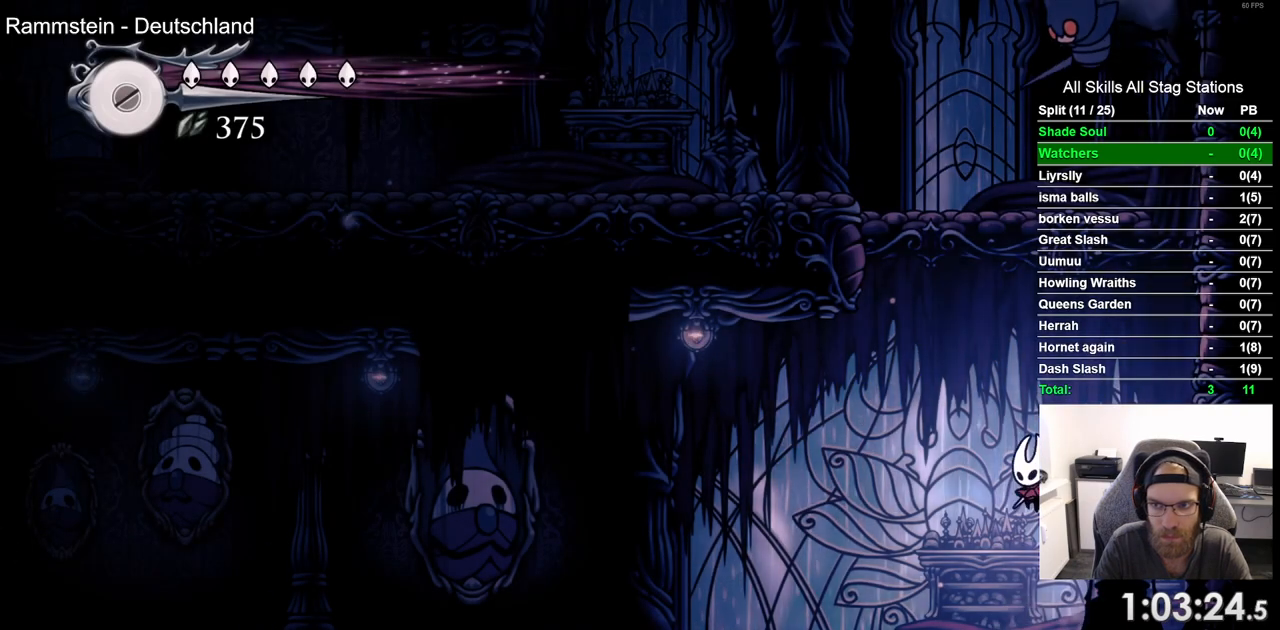
{"dt_ms": 500, "buttons": ["CROSS", "DPAD_UP", "DPAD_LEFT"], "left_stick": "center", "right_stick": "center", "events": [[283, "DPAD_LEFT", "down"], [317, "CROSS", "down"], [483, "DPAD_UP", "down"]]}
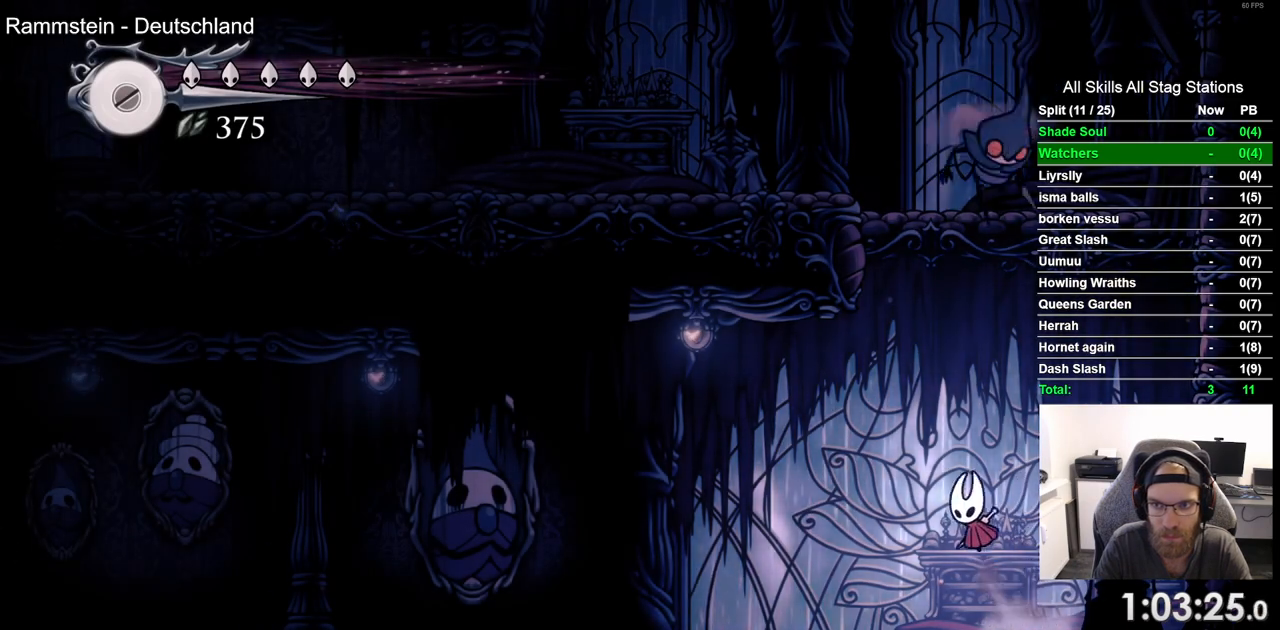
{"dt_ms": 500, "buttons": ["DPAD_RIGHT"], "left_stick": "center", "right_stick": "center", "events": [[67, "DPAD_LEFT", "up"], [117, "DPAD_RIGHT", "down"], [167, "SQUARE", "down"], [317, "SQUARE", "up"], [350, "CROSS", "up"], [383, "DPAD_UP", "up"]]}
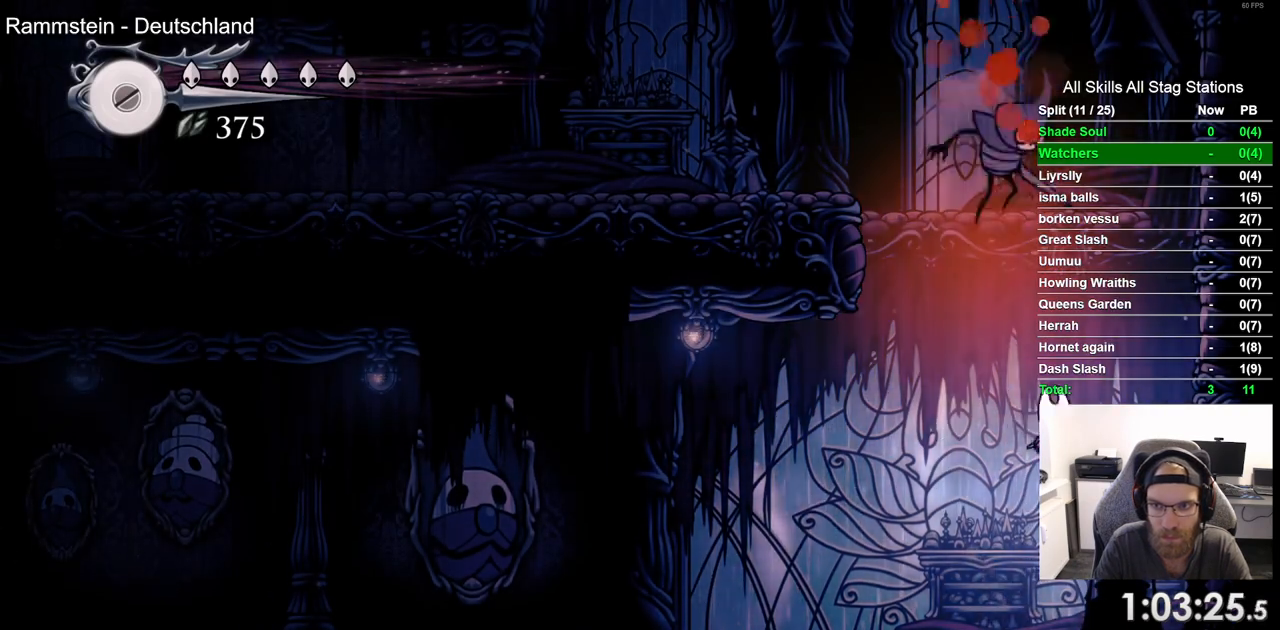
{"dt_ms": 500, "buttons": ["CROSS", "SQUARE", "DPAD_UP", "DPAD_LEFT"], "left_stick": "center", "right_stick": "center", "events": [[233, "DPAD_LEFT", "down"], [283, "CROSS", "down"], [483, "SQUARE", "down"], [500, "DPAD_RIGHT", "up"], [500, "DPAD_UP", "down"]]}
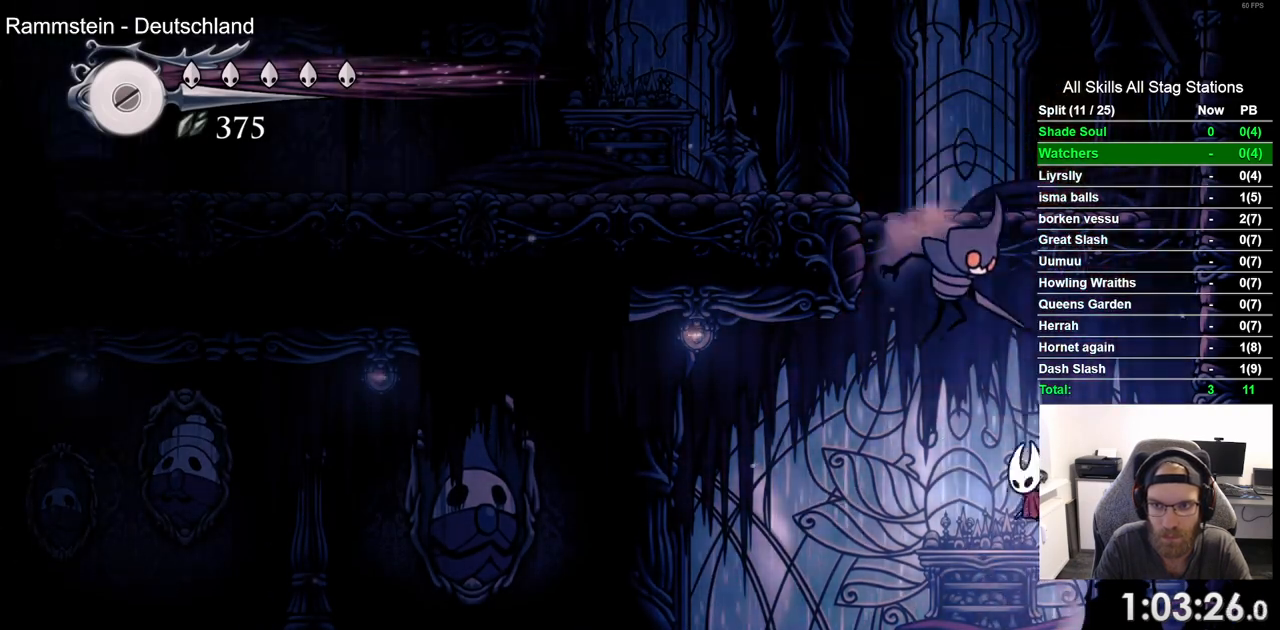
{"dt_ms": 500, "buttons": ["DPAD_RIGHT"], "left_stick": "center", "right_stick": "center", "events": [[17, "DPAD_LEFT", "up"], [67, "DPAD_RIGHT", "down"], [67, "DPAD_UP", "up"], [83, "CROSS", "up"], [133, "SQUARE", "up"]]}
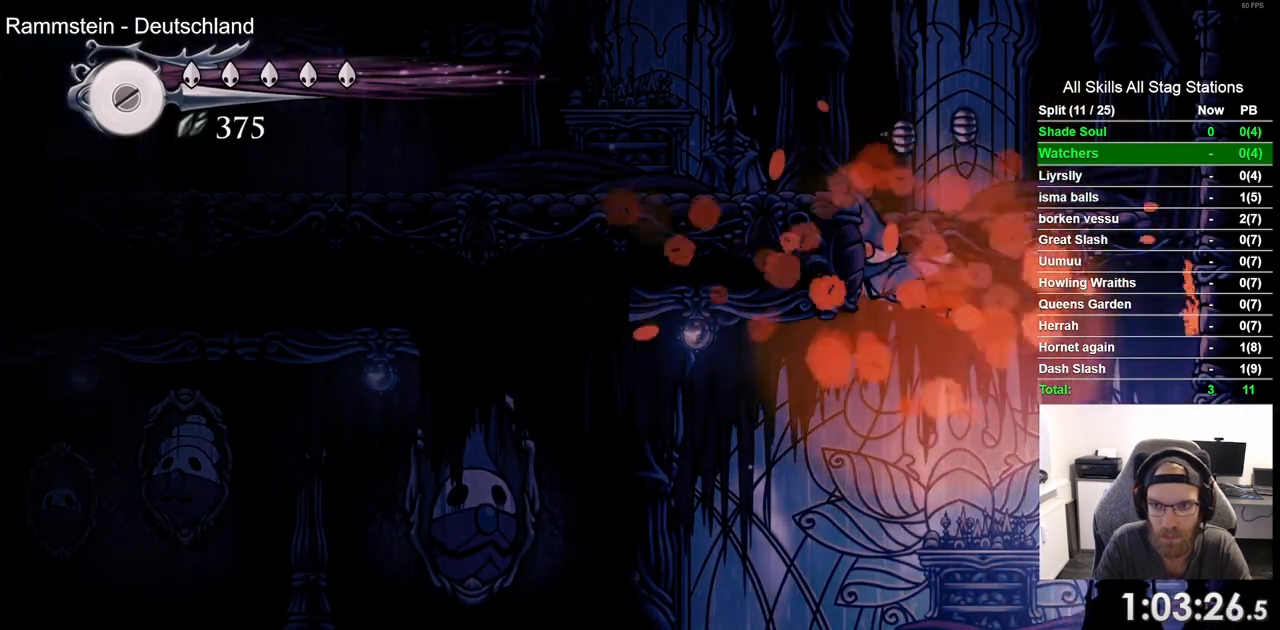
{"dt_ms": 500, "buttons": ["DPAD_RIGHT"], "left_stick": "center", "right_stick": "center", "events": [[133, "CROSS", "down"], [450, "CROSS", "up"]]}